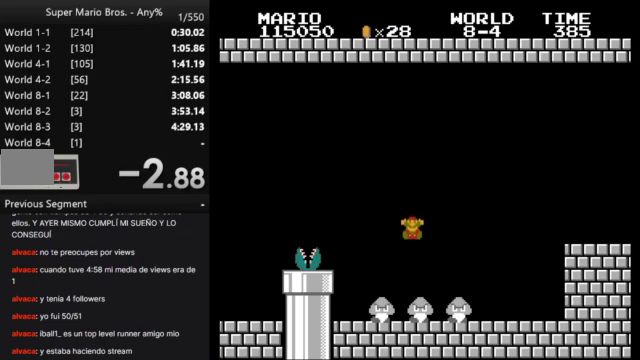
Gameplay with a controller (Nintendo layout); each line is a JSON object with the inputs held at the frame after it. "events" lists button and stick changes between this image and that frame as [ms after this image, input, new state], when the widget could be followed in between. Not read: A L3 R3.
{"buttons": [], "events": []}
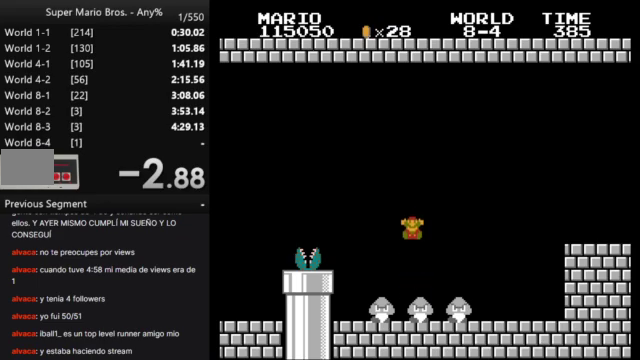
{"buttons": [], "events": []}
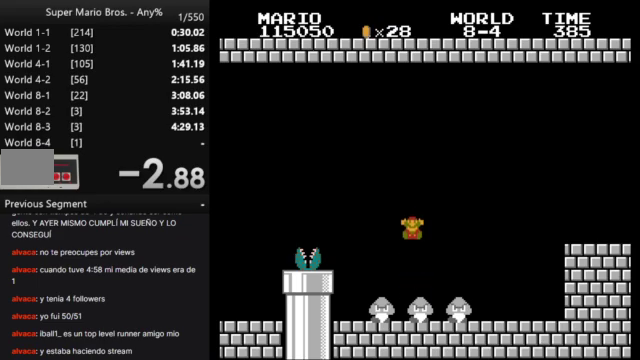
{"buttons": [], "events": []}
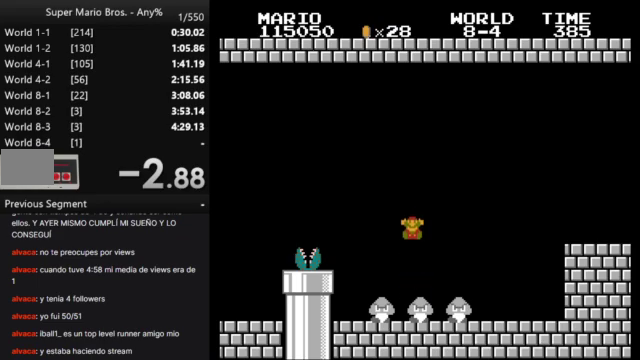
{"buttons": [], "events": []}
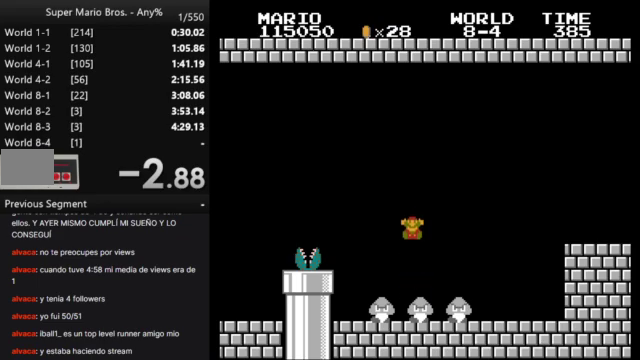
{"buttons": [], "events": []}
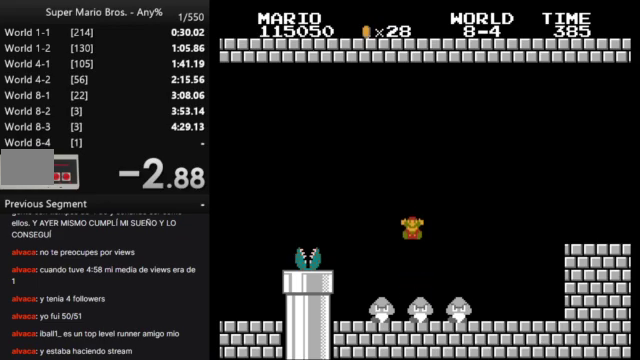
{"buttons": [], "events": []}
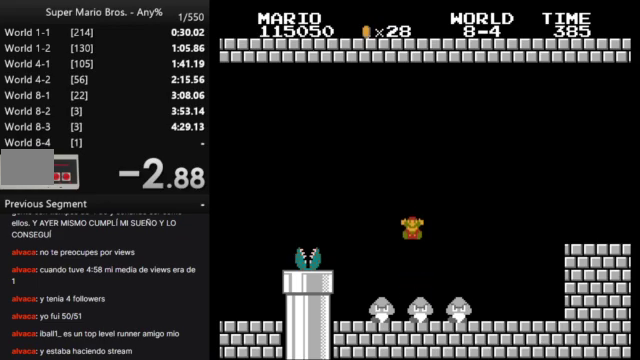
{"buttons": [], "events": []}
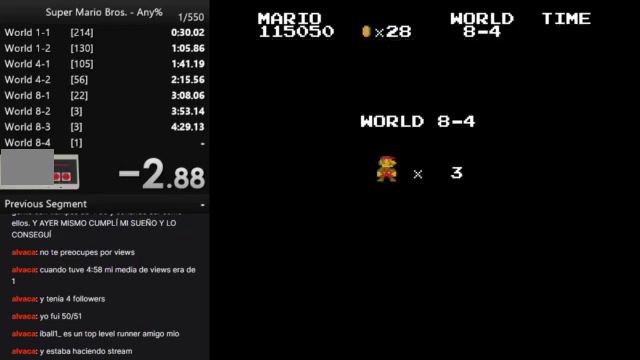
{"buttons": ["B", "DPAD_RIGHT"], "events": [[433, "B", "down"], [500, "DPAD_RIGHT", "down"]]}
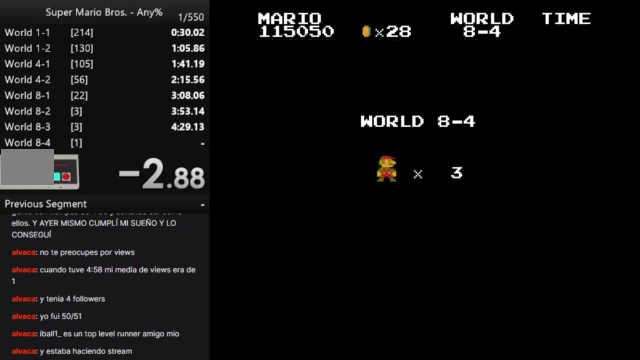
{"buttons": ["B", "DPAD_RIGHT"], "events": []}
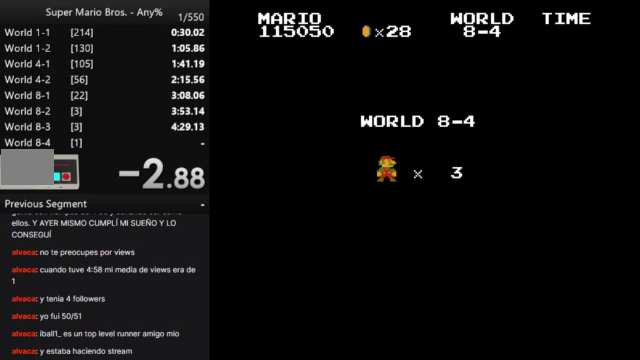
{"buttons": ["B", "DPAD_RIGHT"], "events": []}
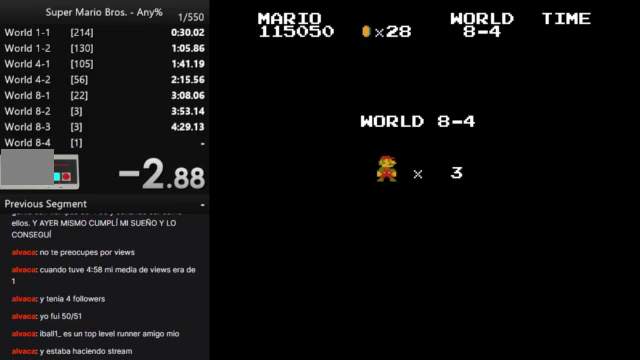
{"buttons": ["B", "DPAD_RIGHT"], "events": []}
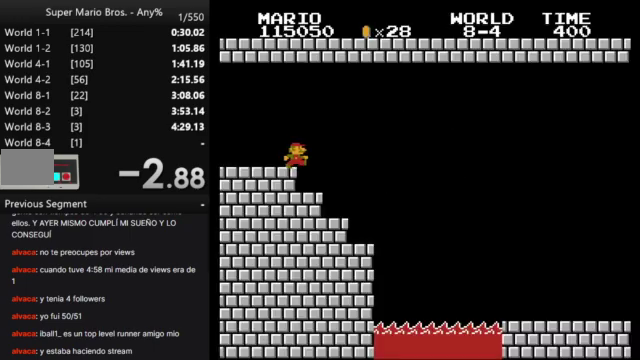
{"buttons": ["B", "DPAD_RIGHT"], "events": []}
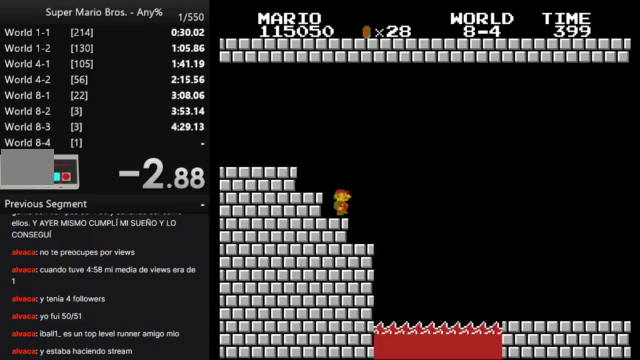
{"buttons": ["B", "DPAD_RIGHT"], "events": []}
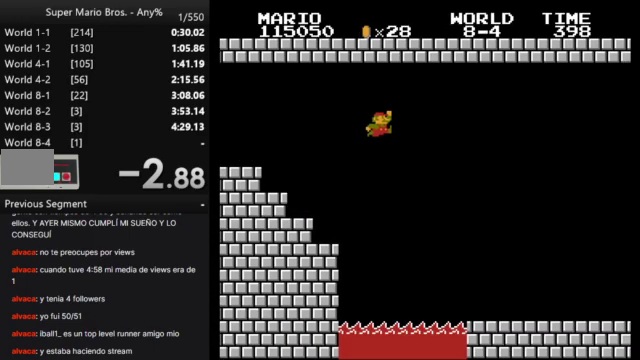
{"buttons": ["B", "DPAD_RIGHT"], "events": []}
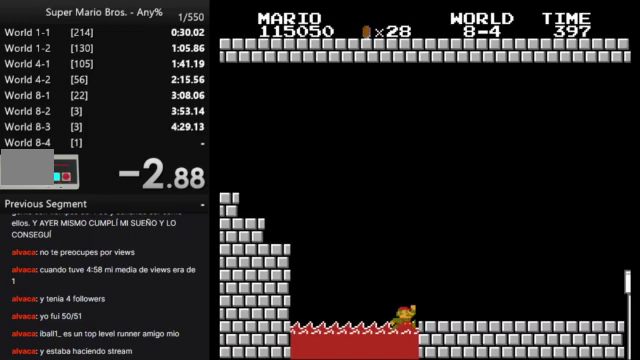
{"buttons": [], "events": [[100, "B", "up"], [133, "DPAD_RIGHT", "up"]]}
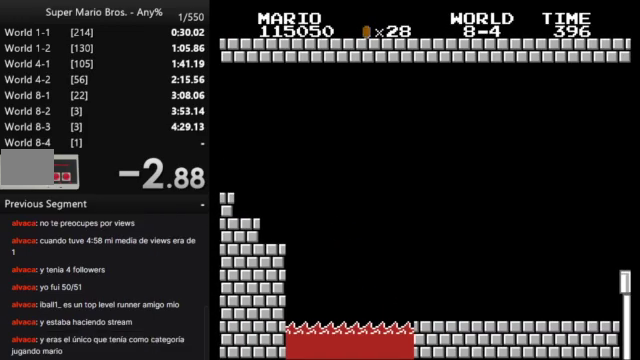
{"buttons": [], "events": []}
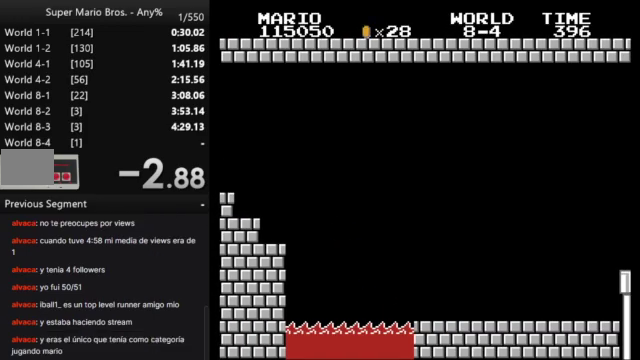
{"buttons": [], "events": []}
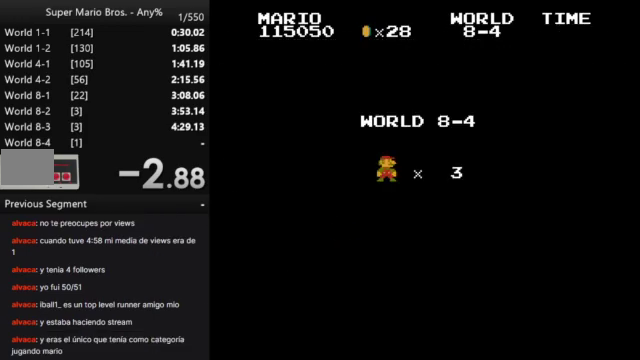
{"buttons": [], "events": []}
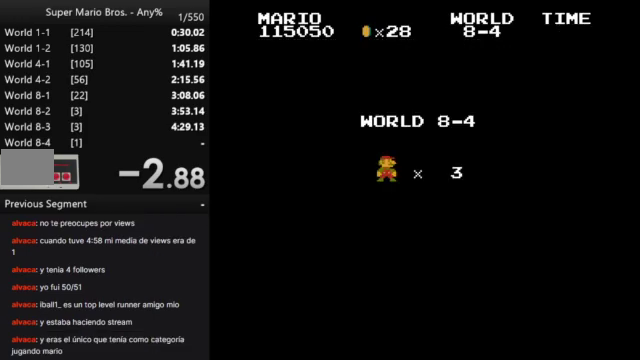
{"buttons": ["B", "DPAD_RIGHT"], "events": [[167, "B", "down"], [500, "DPAD_RIGHT", "down"]]}
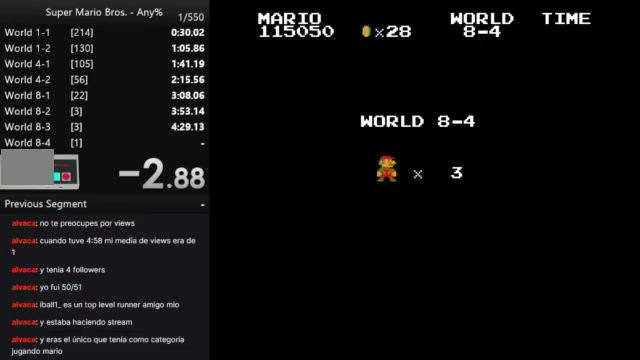
{"buttons": ["B", "DPAD_RIGHT"], "events": []}
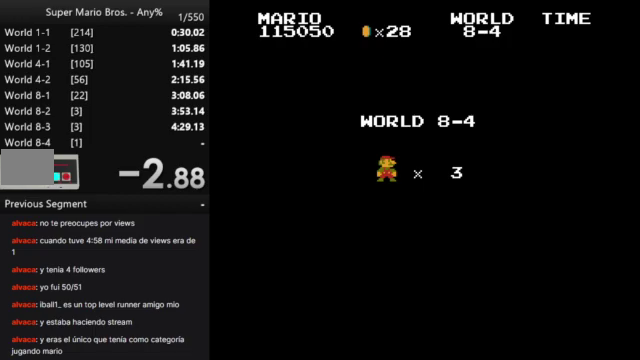
{"buttons": ["B", "DPAD_RIGHT"], "events": []}
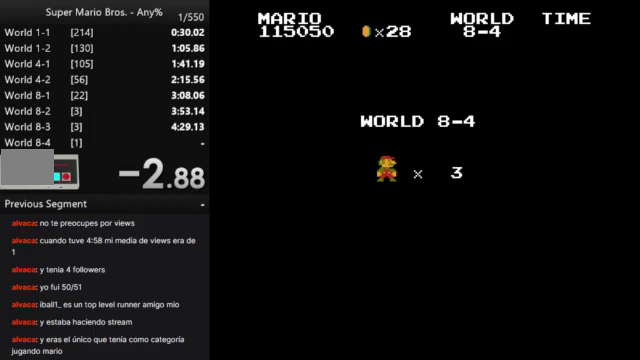
{"buttons": ["B", "DPAD_RIGHT"], "events": []}
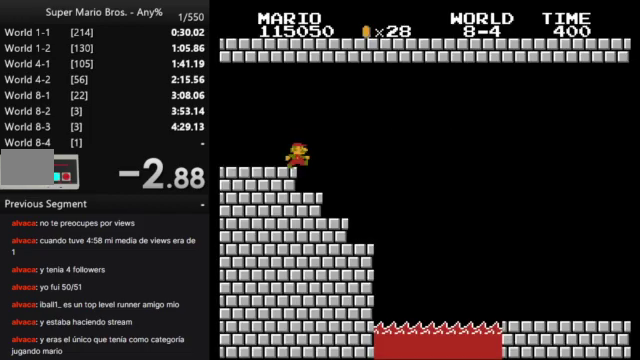
{"buttons": ["B", "DPAD_RIGHT"], "events": []}
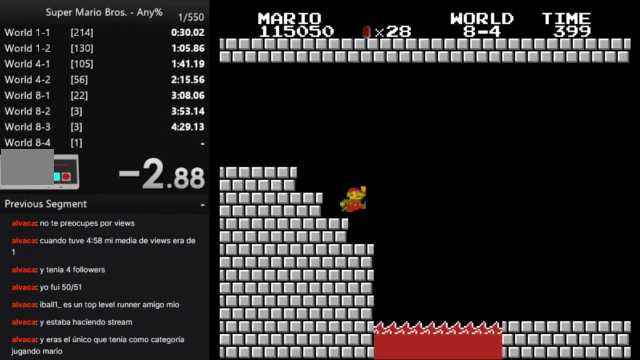
{"buttons": ["B", "DPAD_RIGHT"], "events": []}
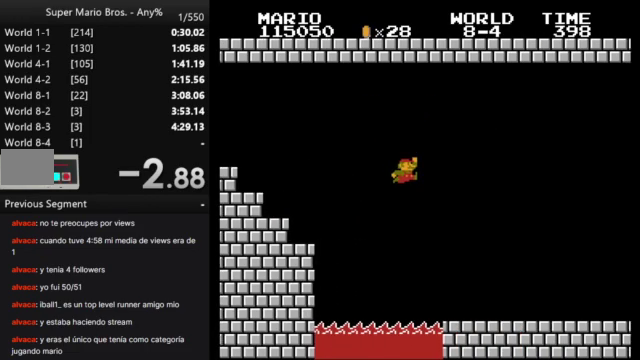
{"buttons": ["B", "DPAD_RIGHT"], "events": []}
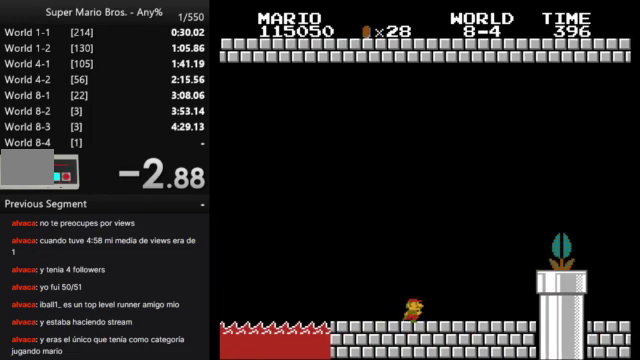
{"buttons": ["B", "DPAD_RIGHT"], "events": []}
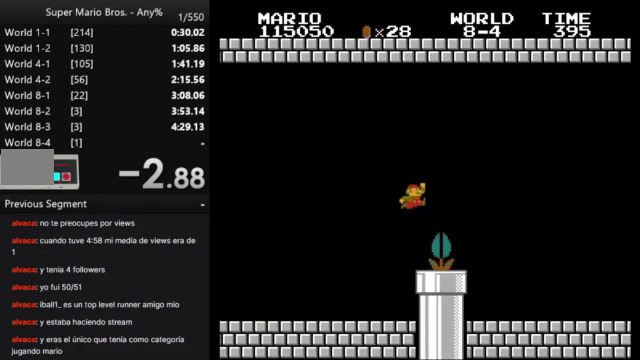
{"buttons": ["B", "DPAD_RIGHT"], "events": []}
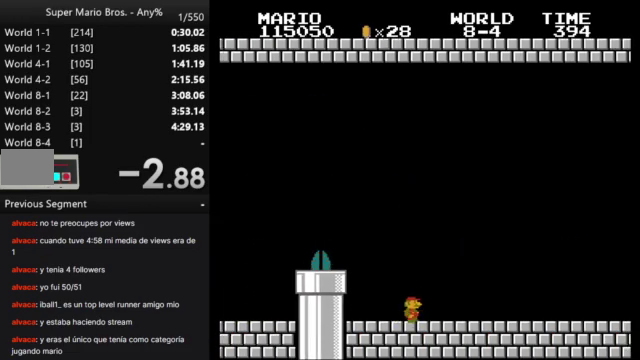
{"buttons": ["B", "DPAD_RIGHT"], "events": []}
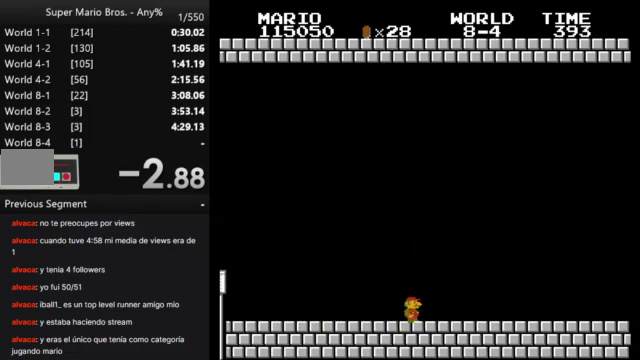
{"buttons": ["B", "DPAD_RIGHT"], "events": []}
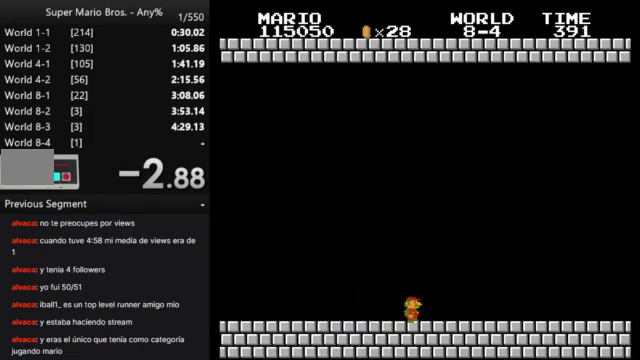
{"buttons": ["B", "DPAD_RIGHT"], "events": []}
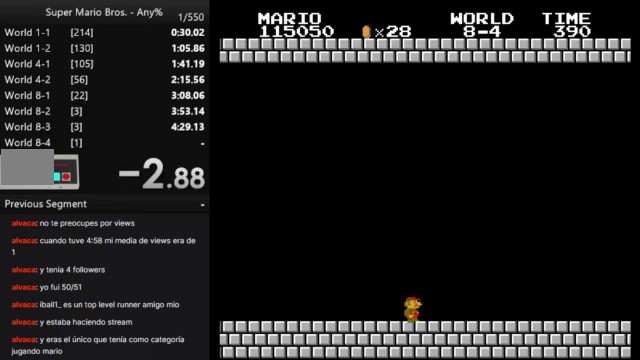
{"buttons": ["B", "DPAD_RIGHT"], "events": []}